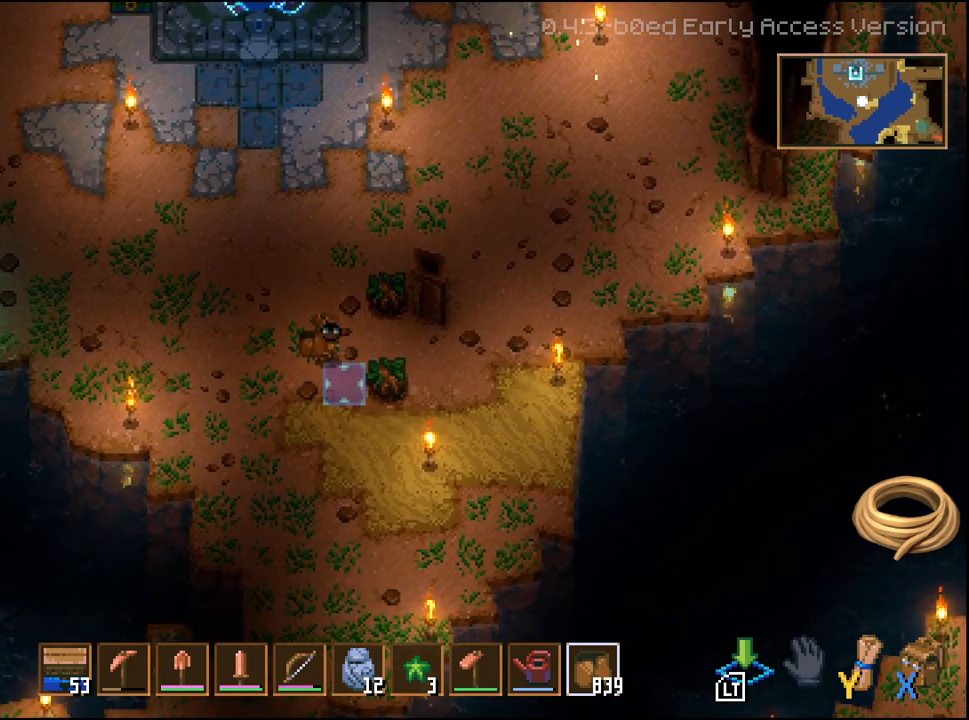
Gameplay with a controller (Xbox layout); each line is a JSON object with the inputs held at the frame after it. "events" lists button and stick changes between this image and that frame as [ms after this image, input, new state], when the widget could be followed in between. Not read: L2.
{"buttons": [], "left_stick": "center", "right_stick": "center", "events": []}
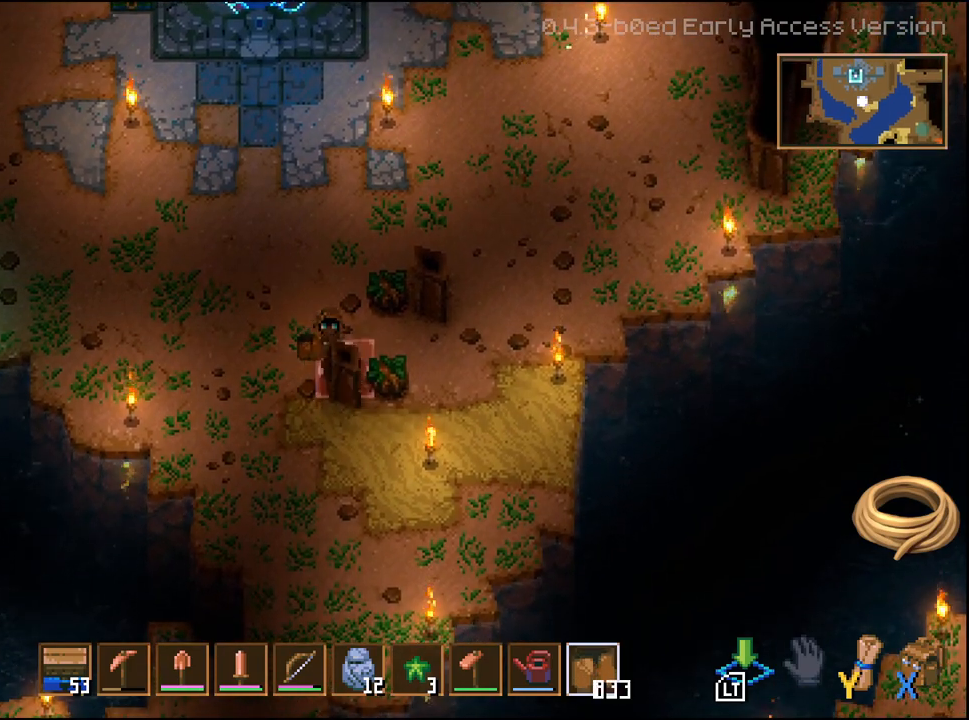
{"buttons": [], "left_stick": "center", "right_stick": "center", "events": []}
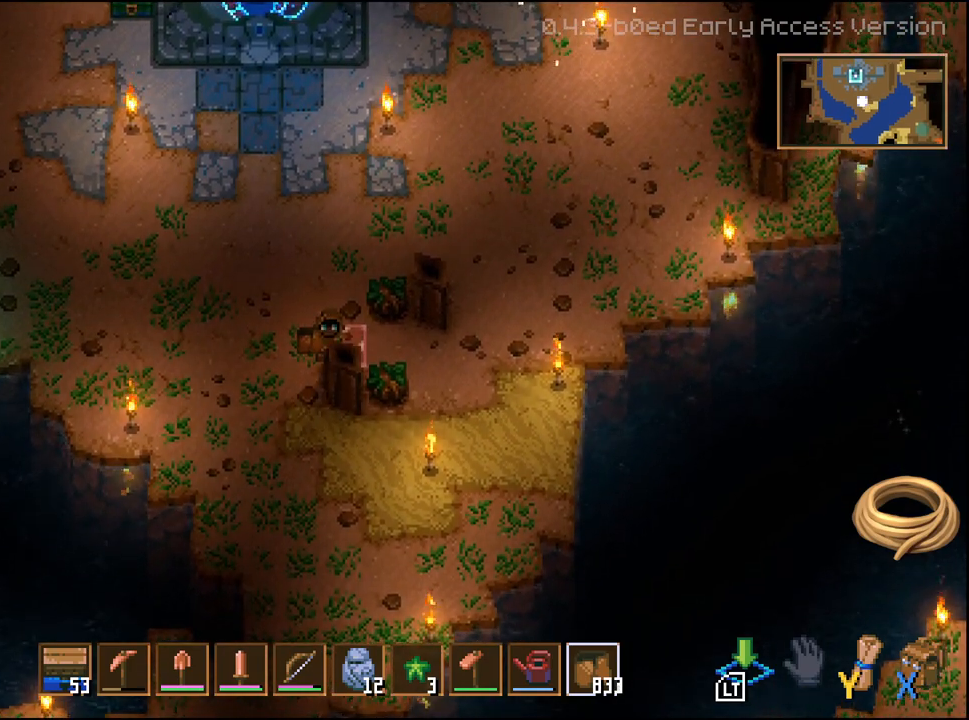
{"buttons": [], "left_stick": "center", "right_stick": "center", "events": []}
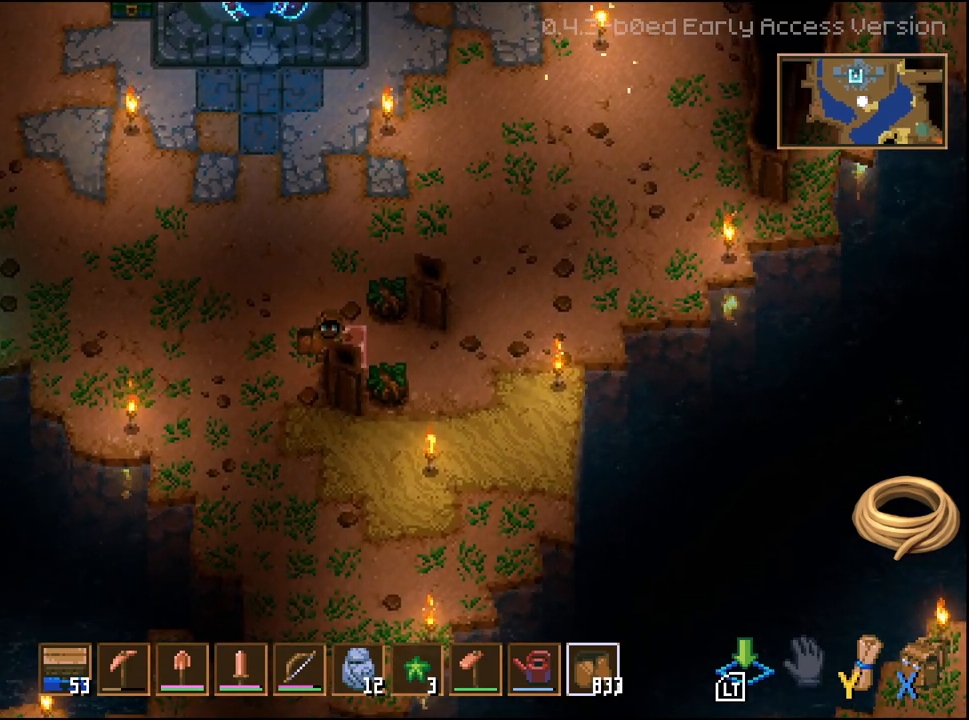
{"buttons": [], "left_stick": "center", "right_stick": "center", "events": []}
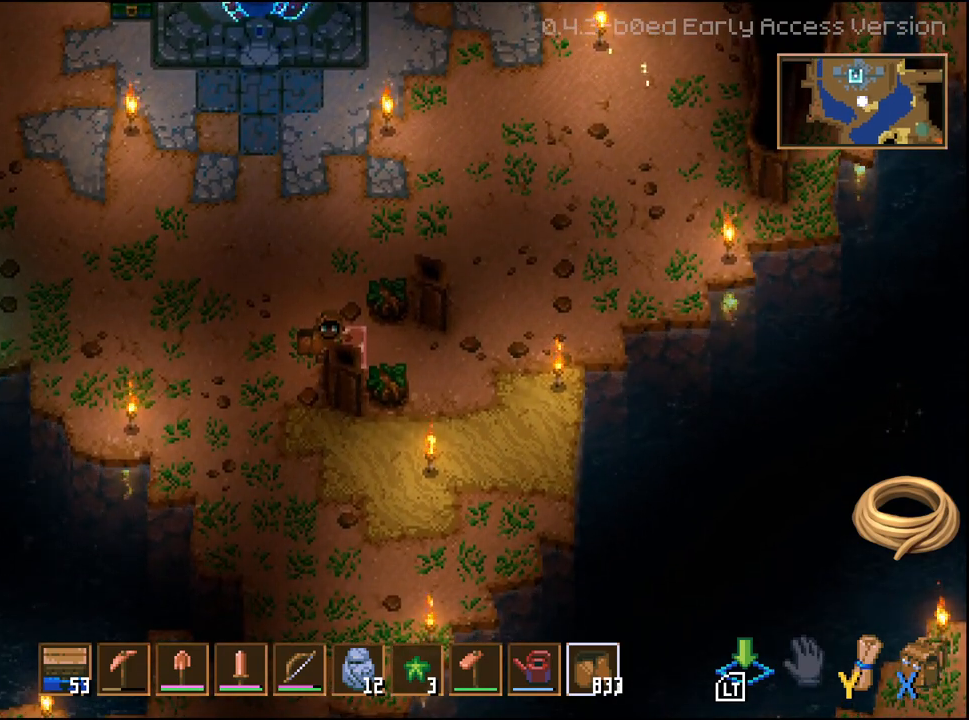
{"buttons": [], "left_stick": "right", "right_stick": "center", "events": [[500, "left_stick", "right"]]}
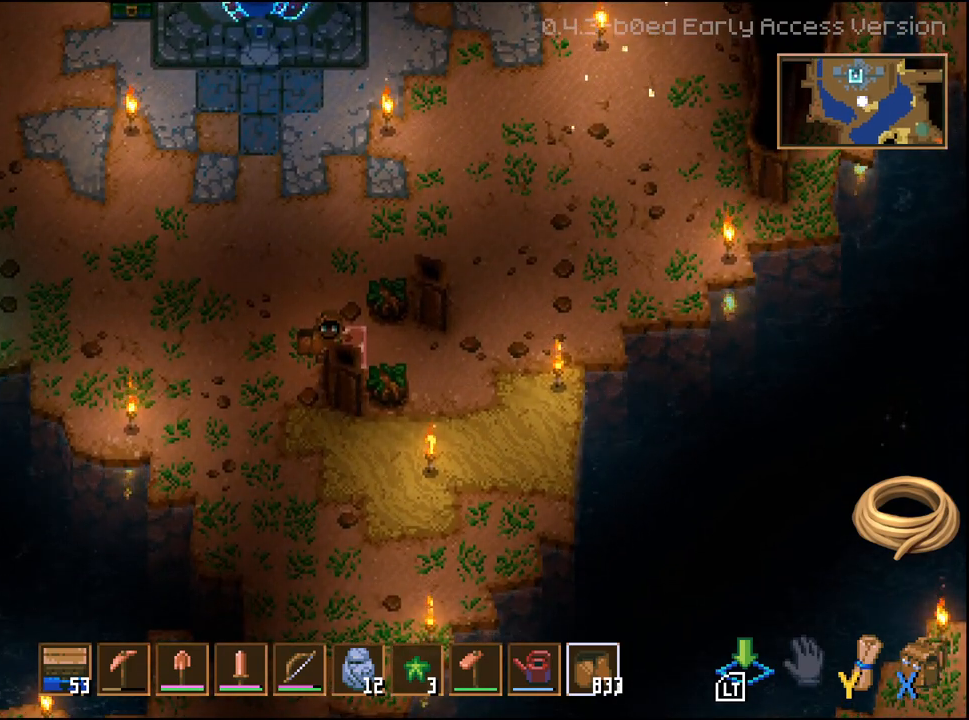
{"buttons": [], "left_stick": "down-right", "right_stick": "center", "events": [[367, "left_stick", "down-right"]]}
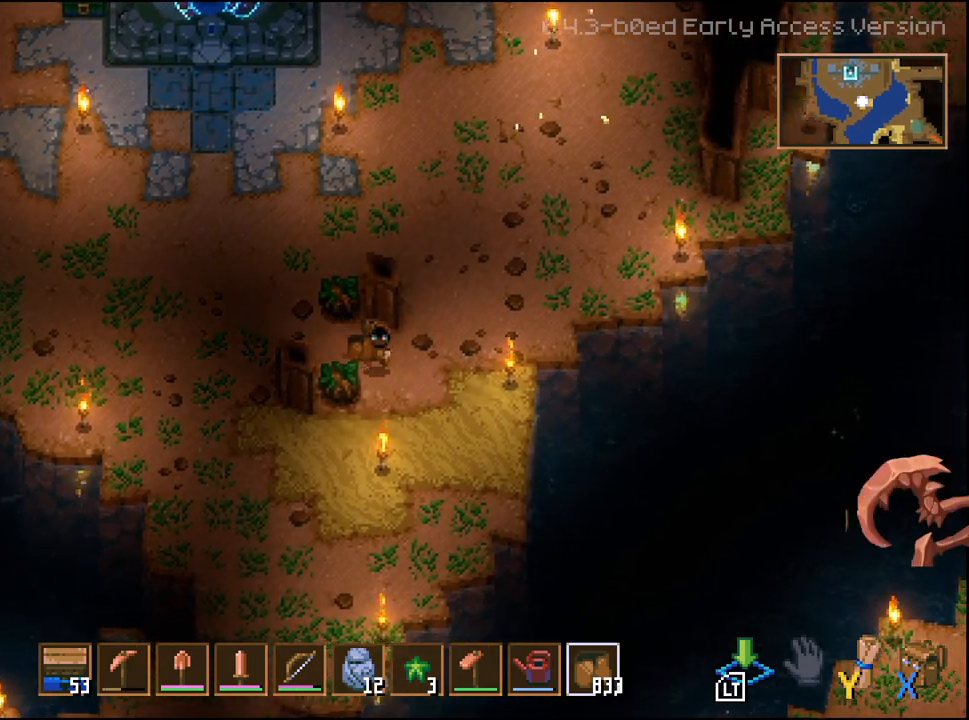
{"buttons": [], "left_stick": "center", "right_stick": "center", "events": [[100, "left_stick", "down"], [350, "left_stick", "center"]]}
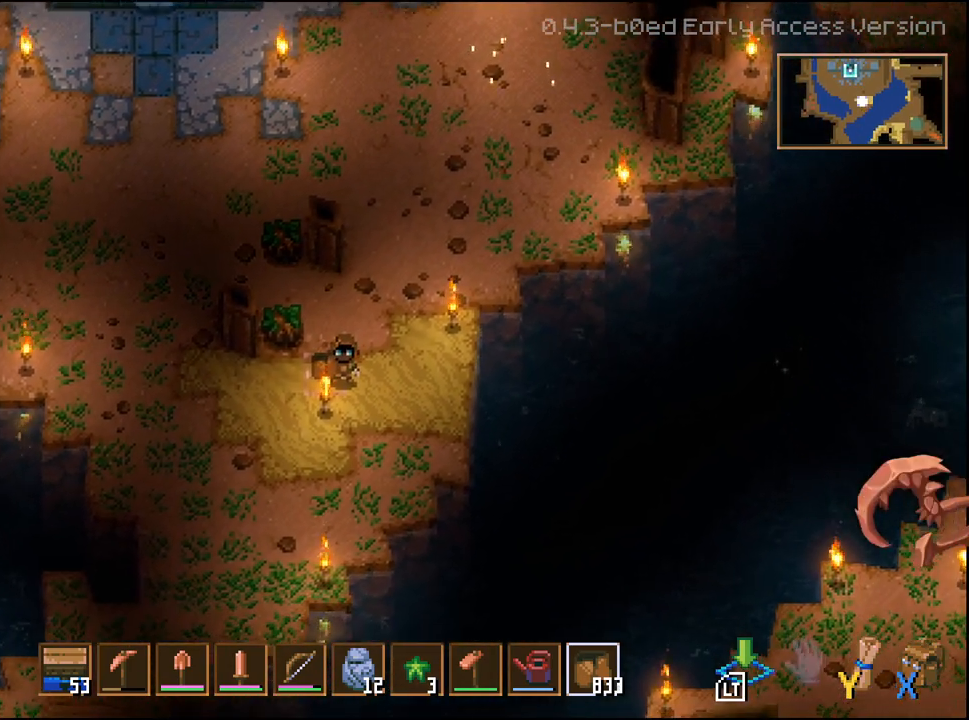
{"buttons": ["R2"], "left_stick": "center", "right_stick": "center", "events": [[150, "R2", "down"]]}
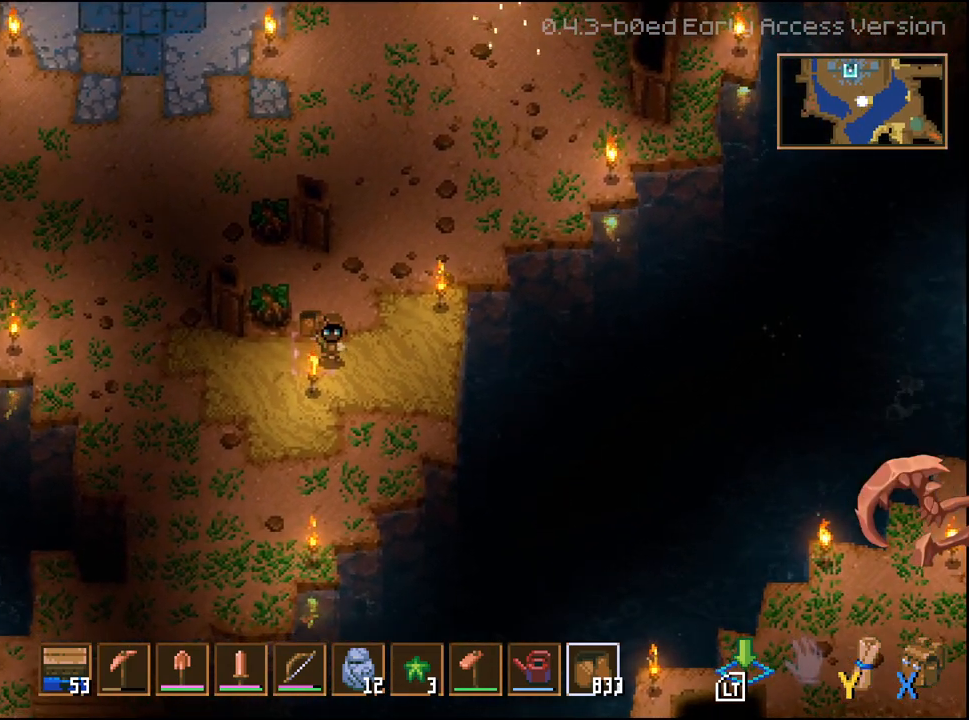
{"buttons": [], "left_stick": "down-left", "right_stick": "center", "events": [[317, "R2", "up"], [367, "left_stick", "down-left"]]}
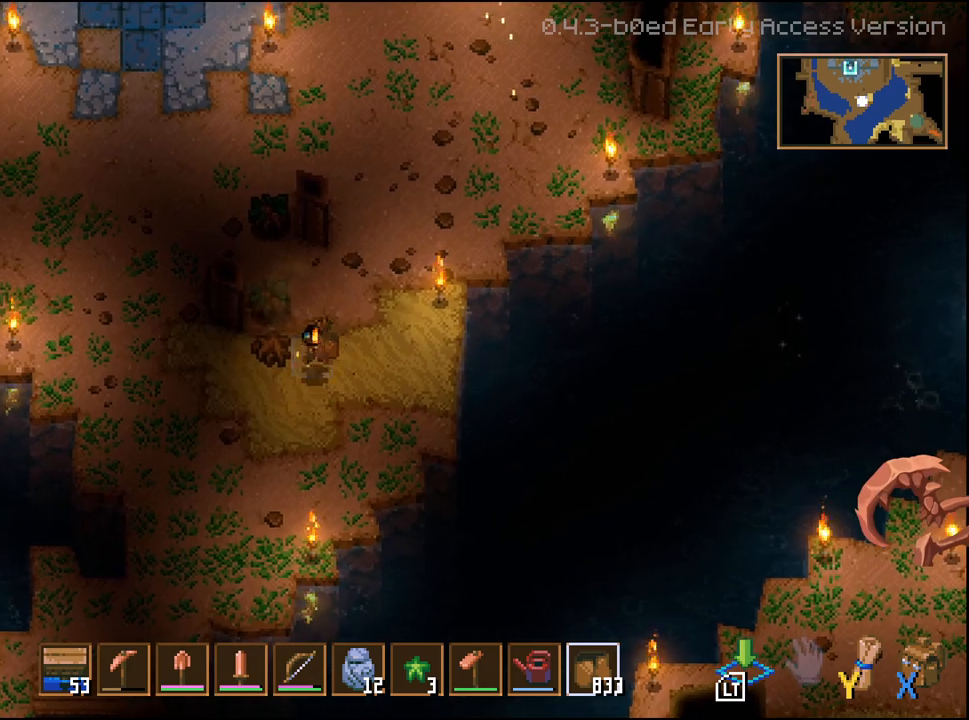
{"buttons": [], "left_stick": "down-left", "right_stick": "center", "events": []}
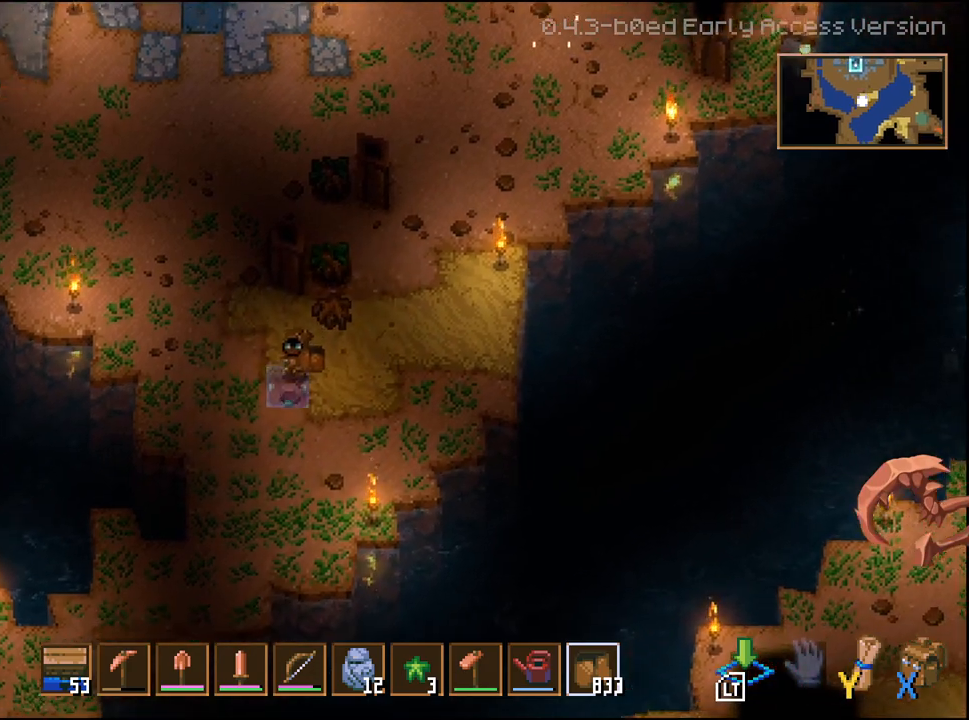
{"buttons": [], "left_stick": "up", "right_stick": "center", "events": [[100, "left_stick", "left"], [483, "left_stick", "up"]]}
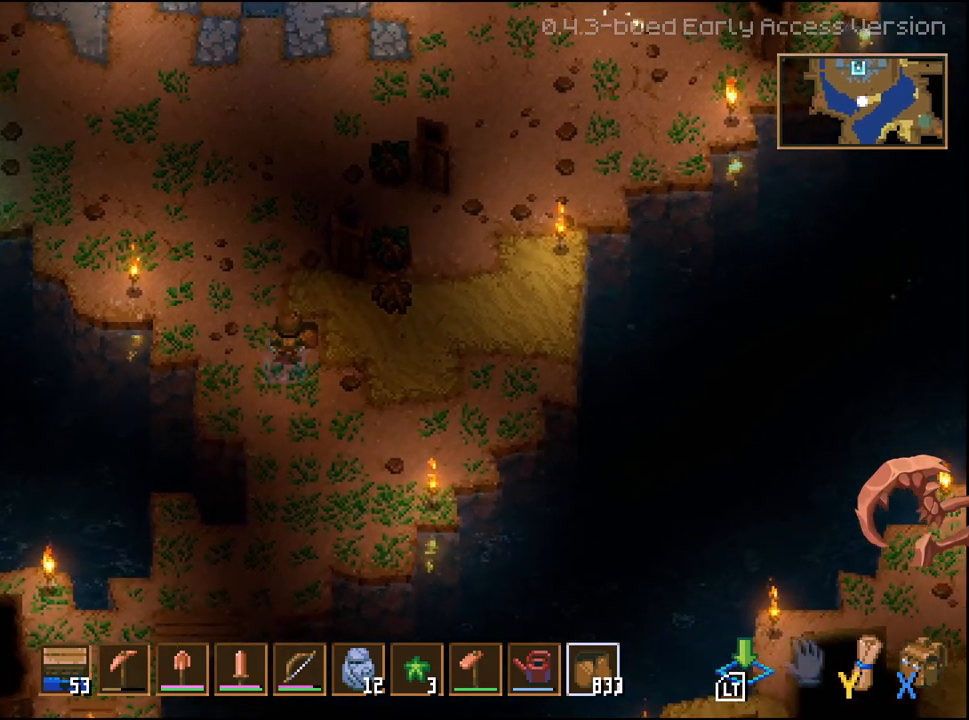
{"buttons": [], "left_stick": "center", "right_stick": "center", "events": [[83, "left_stick", "up-right"], [267, "left_stick", "center"]]}
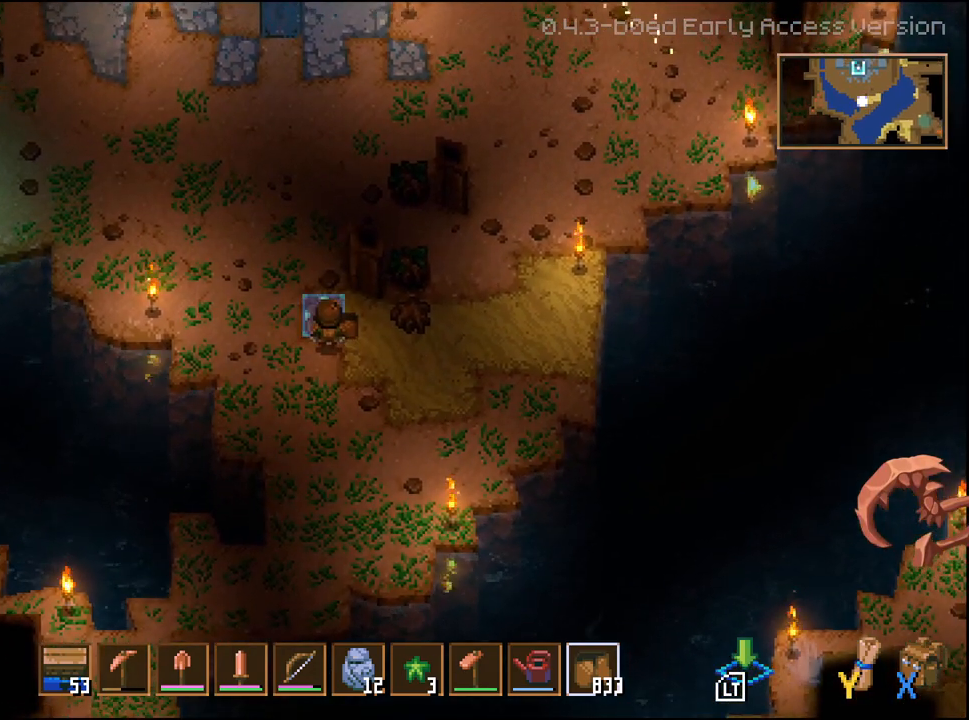
{"buttons": [], "left_stick": "up-left", "right_stick": "center", "events": [[133, "left_stick", "left"], [250, "left_stick", "up-left"]]}
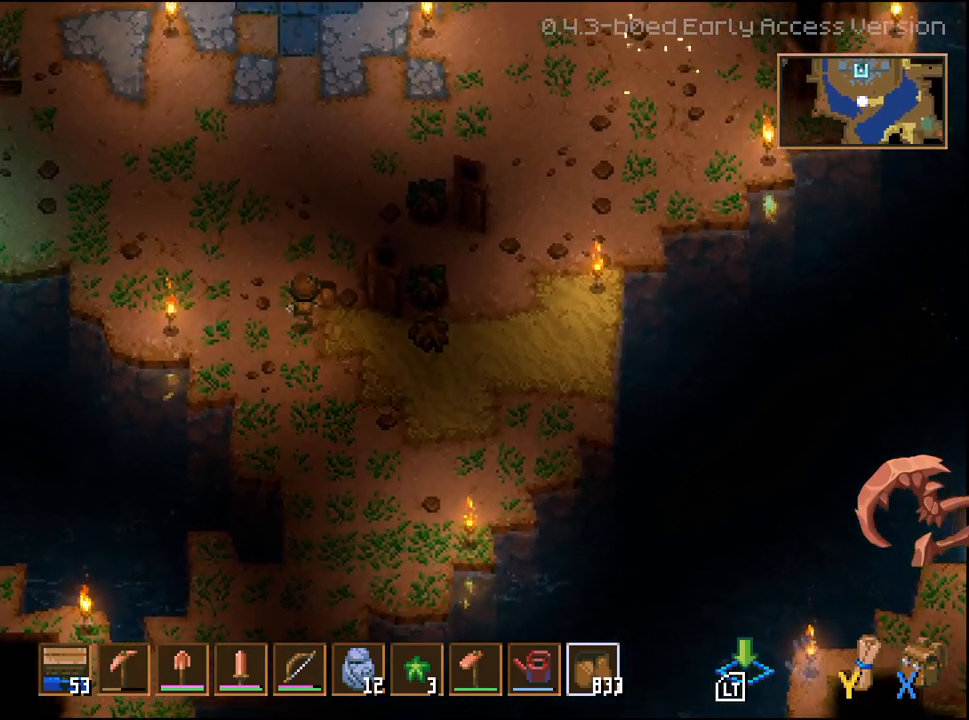
{"buttons": ["L3"], "left_stick": "center", "right_stick": "center", "events": [[17, "left_stick", "up-right"], [267, "left_stick", "center"], [417, "left_stick", "right"], [450, "L3", "down"], [500, "left_stick", "center"]]}
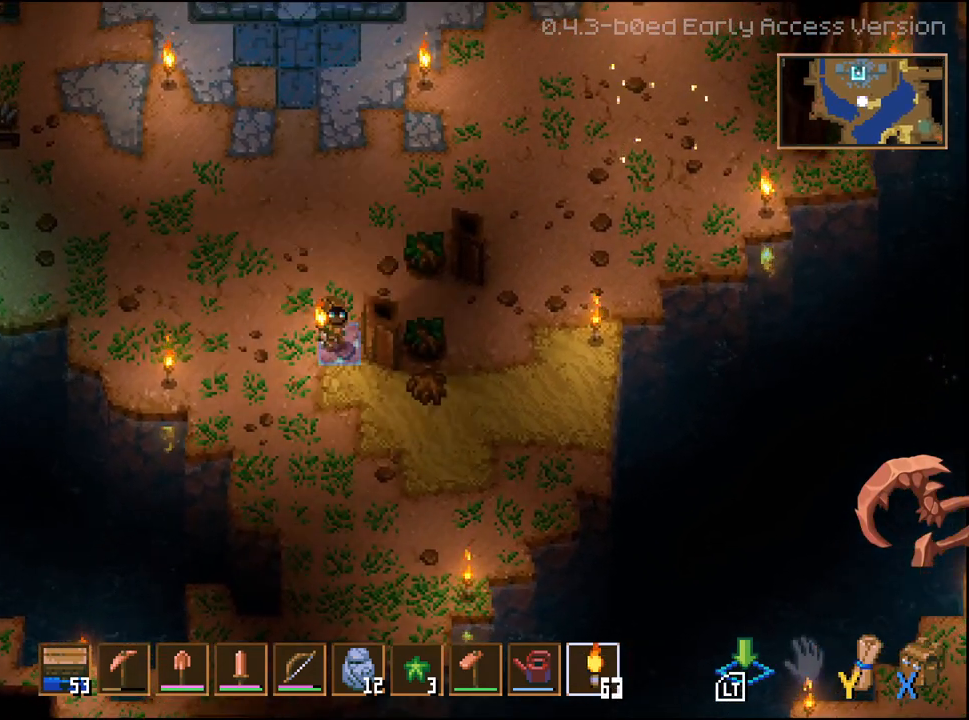
{"buttons": ["L3"], "left_stick": "center", "right_stick": "center", "events": []}
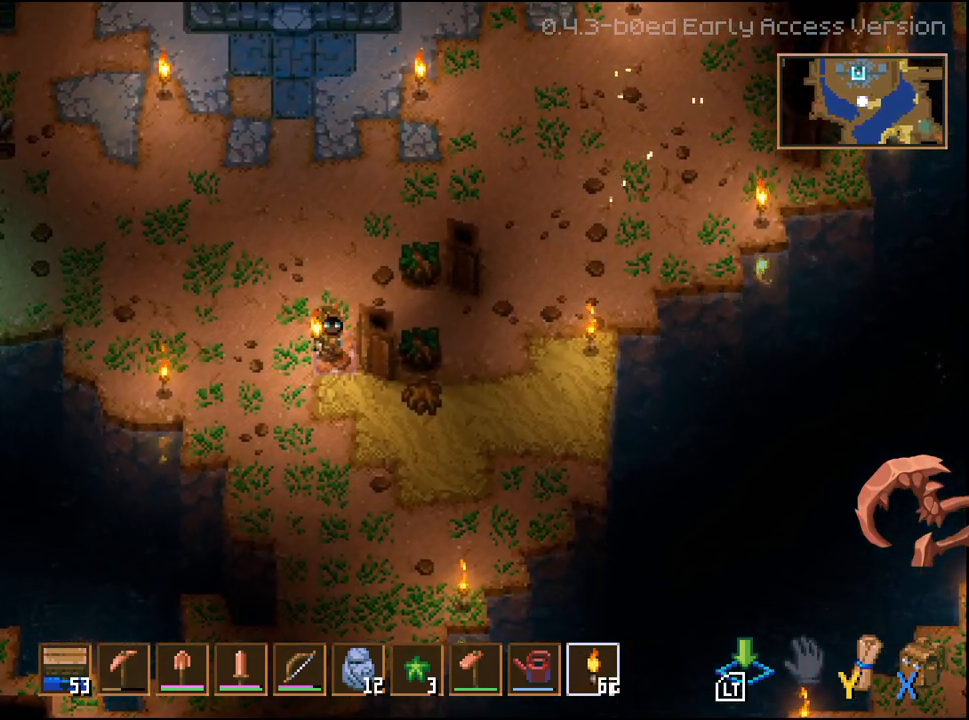
{"buttons": [], "left_stick": "up-right", "right_stick": "center", "events": [[50, "L3", "up"], [50, "left_stick", "up"], [300, "left_stick", "up-right"]]}
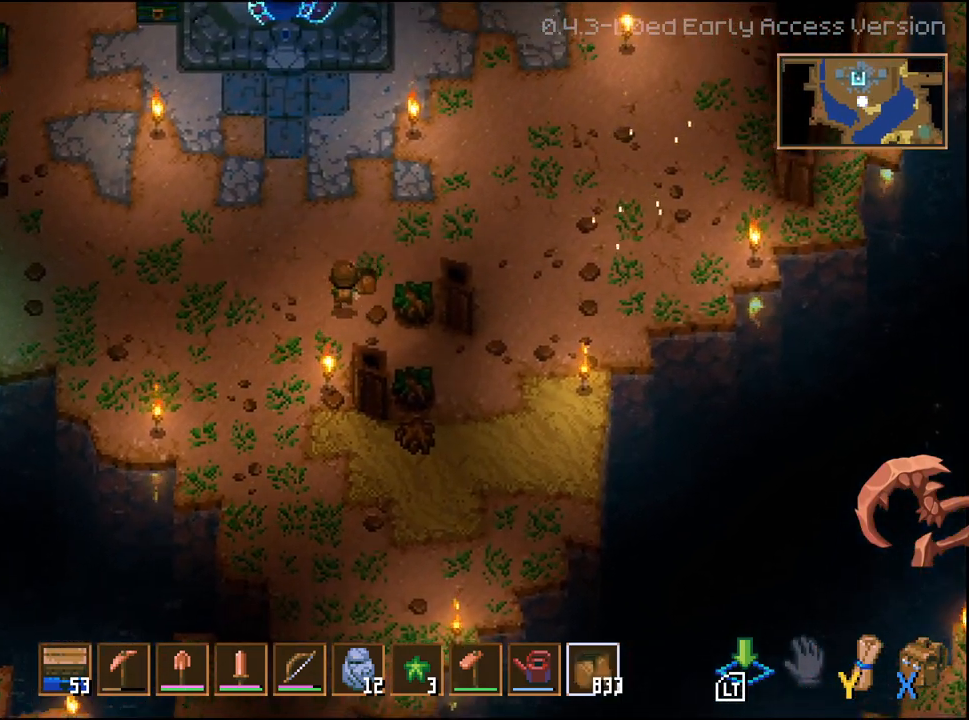
{"buttons": [], "left_stick": "right", "right_stick": "center", "events": [[500, "left_stick", "right"]]}
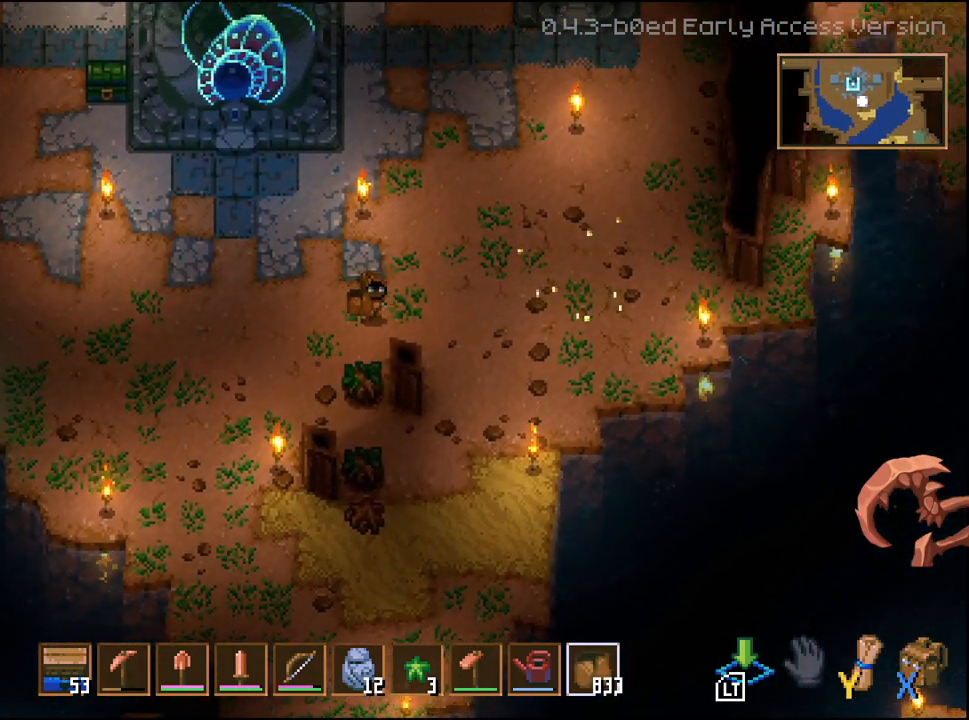
{"buttons": [], "left_stick": "down-right", "right_stick": "center", "events": [[250, "left_stick", "down-right"], [367, "L1", "down"], [417, "L1", "up"]]}
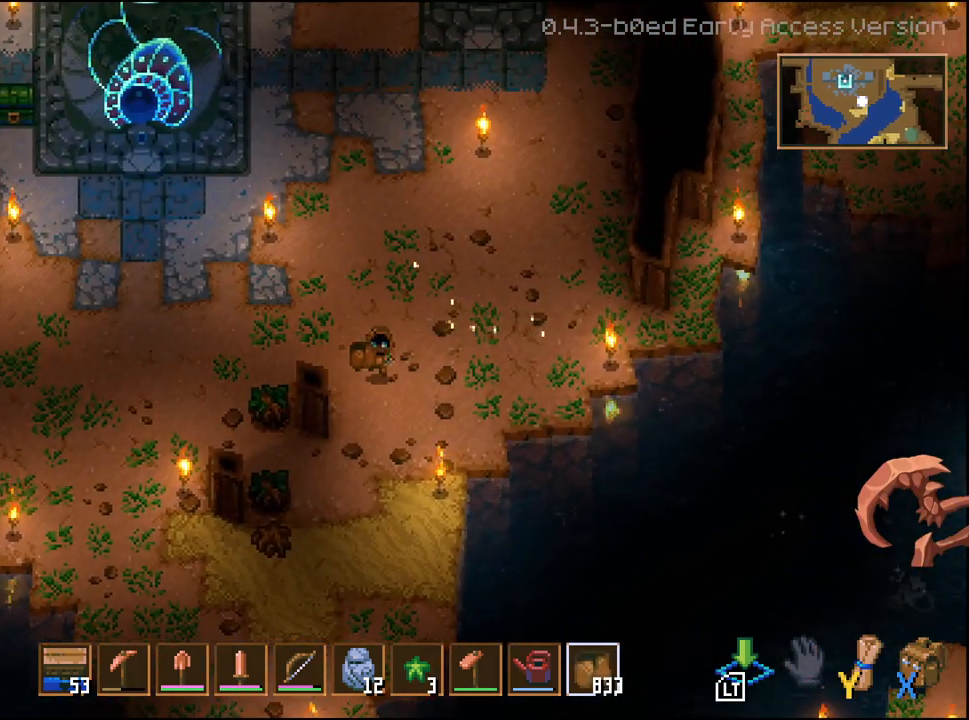
{"buttons": [], "left_stick": "center", "right_stick": "center", "events": [[67, "left_stick", "down-left"], [267, "left_stick", "center"]]}
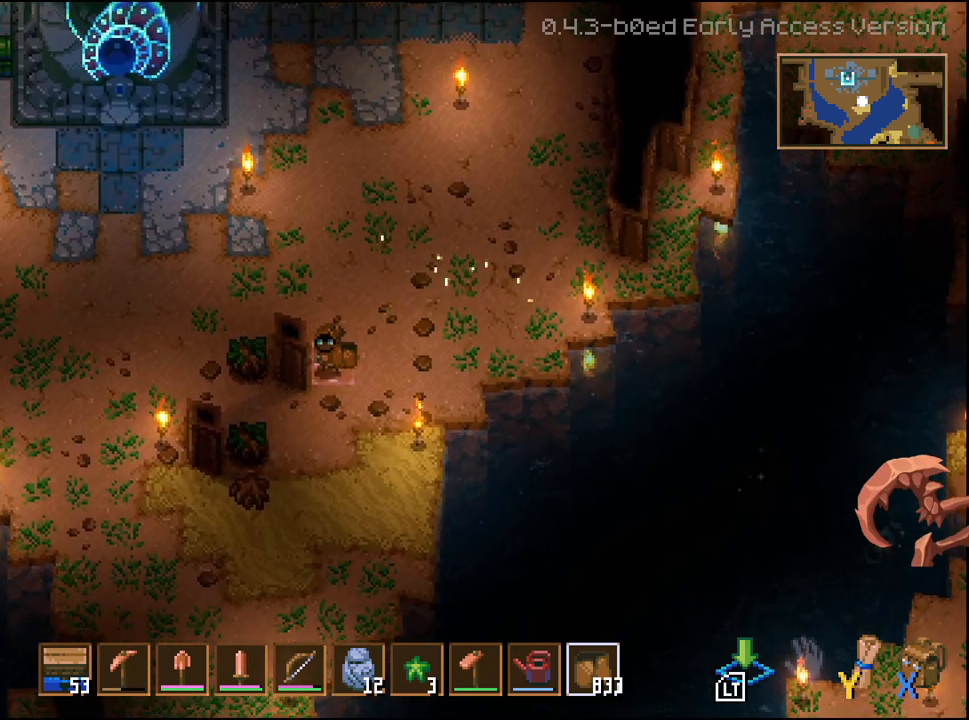
{"buttons": ["L3"], "left_stick": "down", "right_stick": "center", "events": [[117, "L3", "down"], [217, "left_stick", "down"], [267, "left_stick", "down-right"], [367, "left_stick", "down"]]}
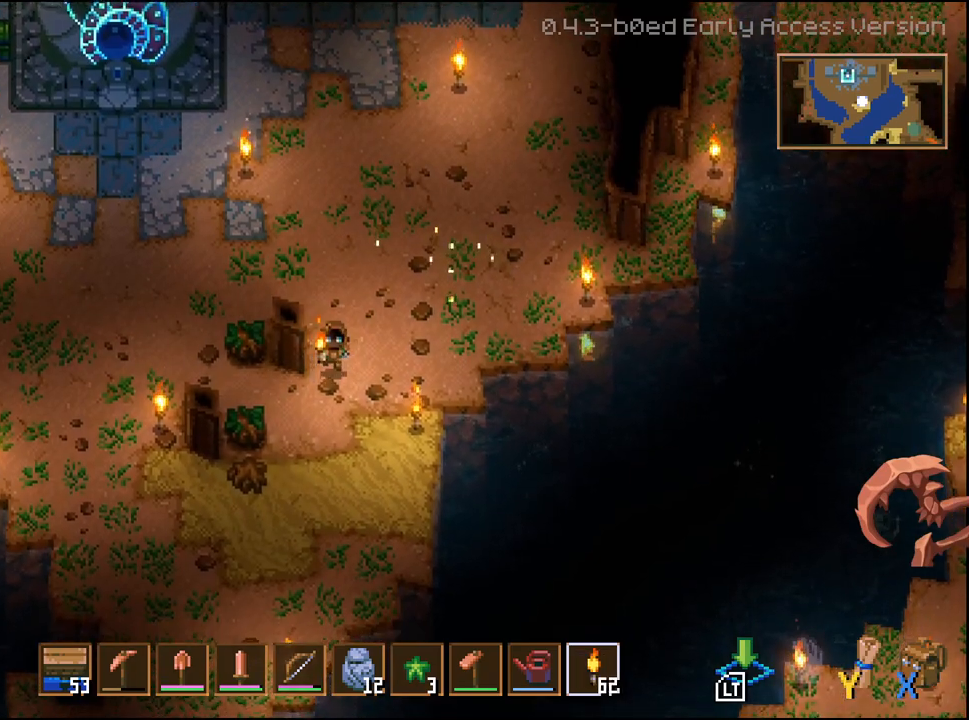
{"buttons": [], "left_stick": "up-right", "right_stick": "center", "events": [[150, "left_stick", "center"], [317, "left_stick", "up-right"], [433, "L3", "up"]]}
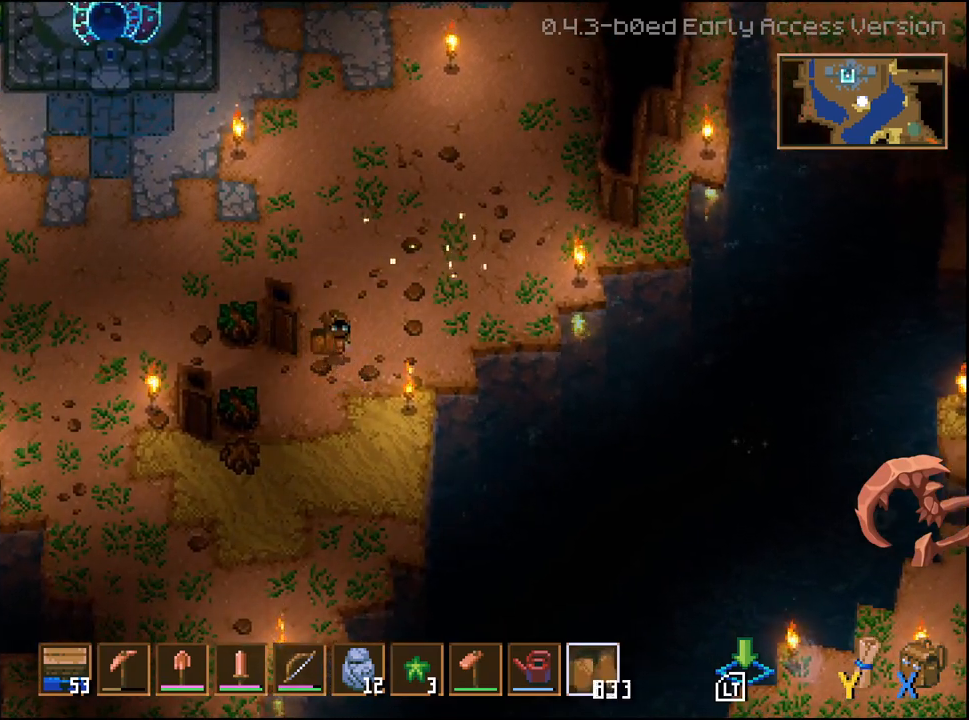
{"buttons": [], "left_stick": "down-left", "right_stick": "center", "events": [[217, "left_stick", "up-left"], [350, "left_stick", "left"], [450, "left_stick", "down-left"]]}
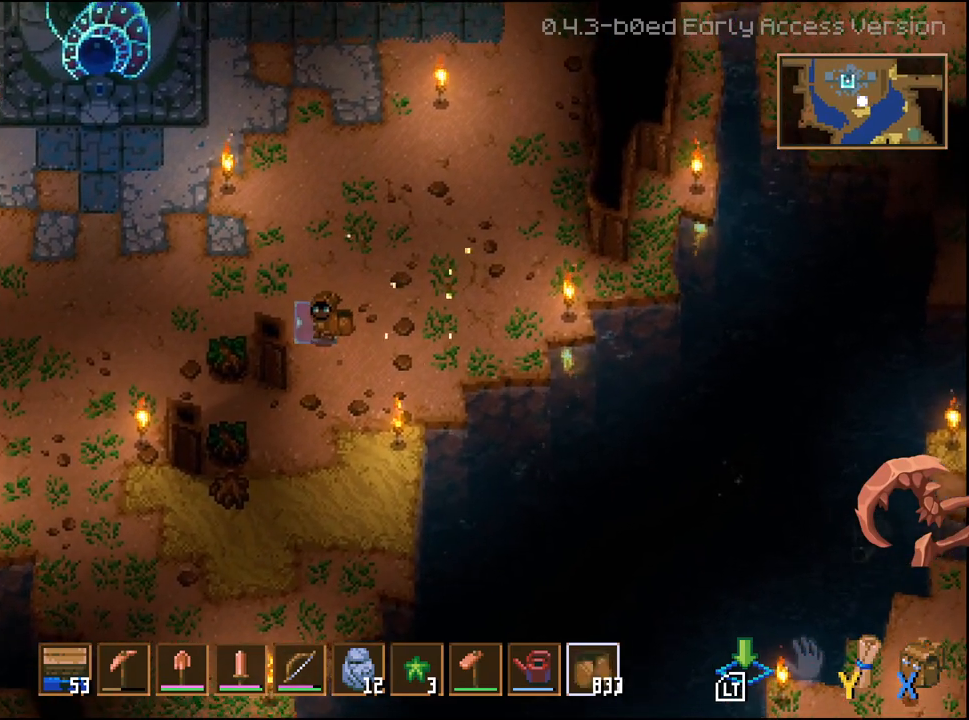
{"buttons": [], "left_stick": "down-left", "right_stick": "center", "events": [[367, "left_stick", "center"], [450, "left_stick", "down-left"]]}
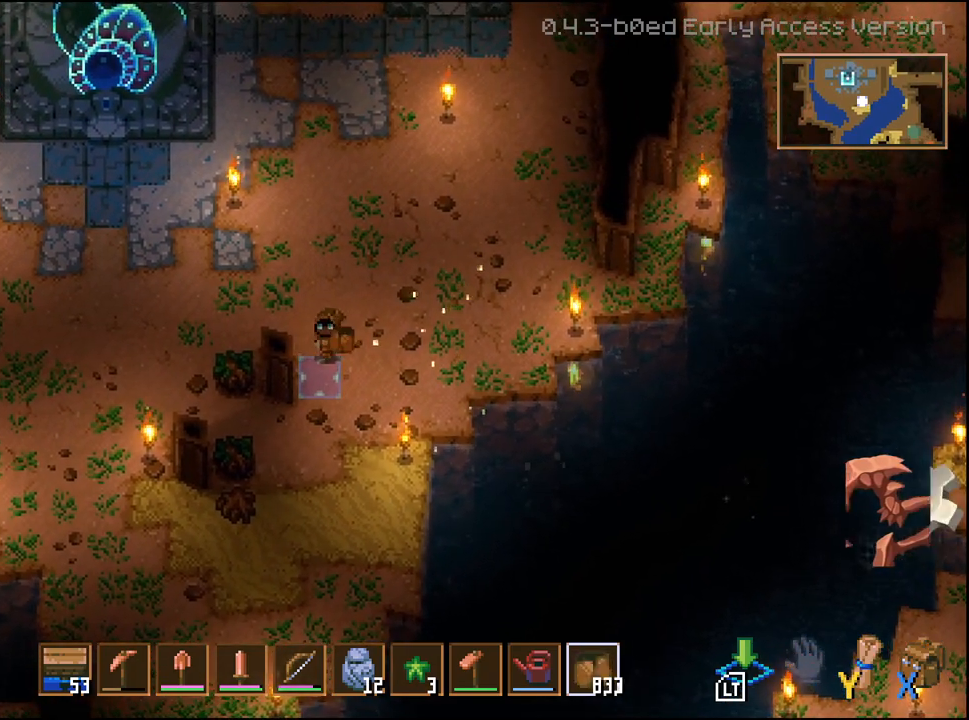
{"buttons": [], "left_stick": "center", "right_stick": "center", "events": [[133, "left_stick", "center"]]}
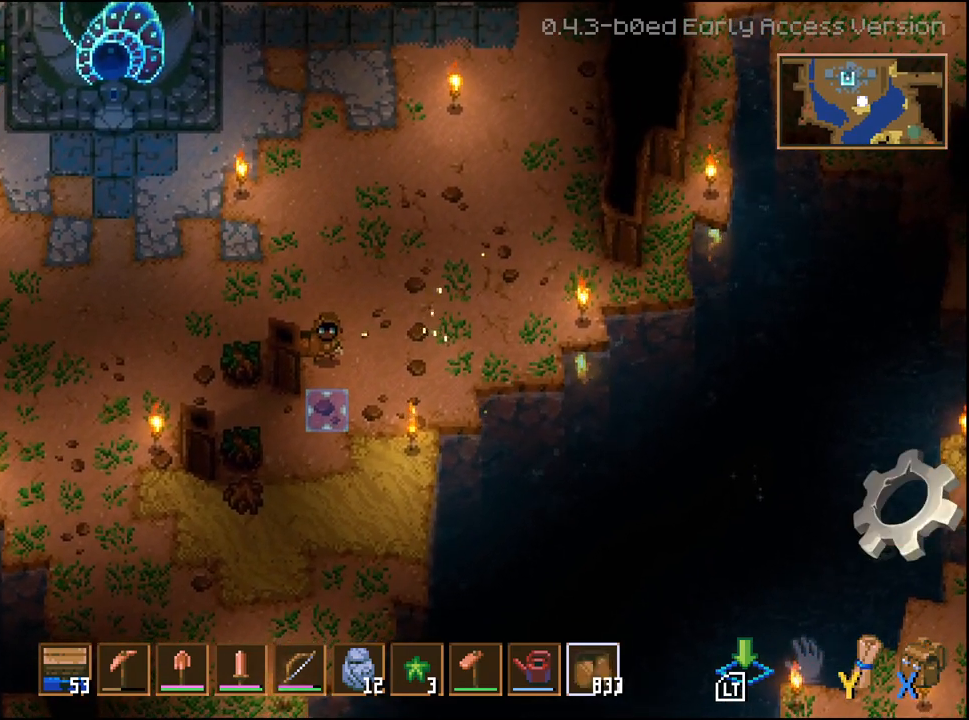
{"buttons": [], "left_stick": "left", "right_stick": "center", "events": [[150, "left_stick", "down"], [250, "left_stick", "down-left"], [383, "left_stick", "left"]]}
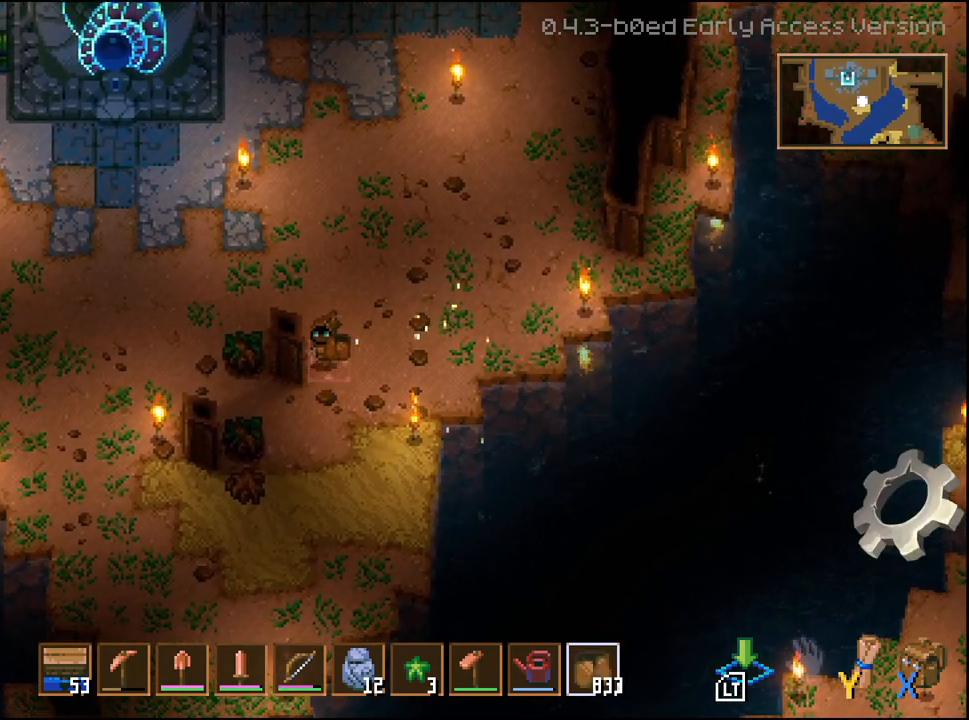
{"buttons": [], "left_stick": "center", "right_stick": "center", "events": [[100, "left_stick", "center"]]}
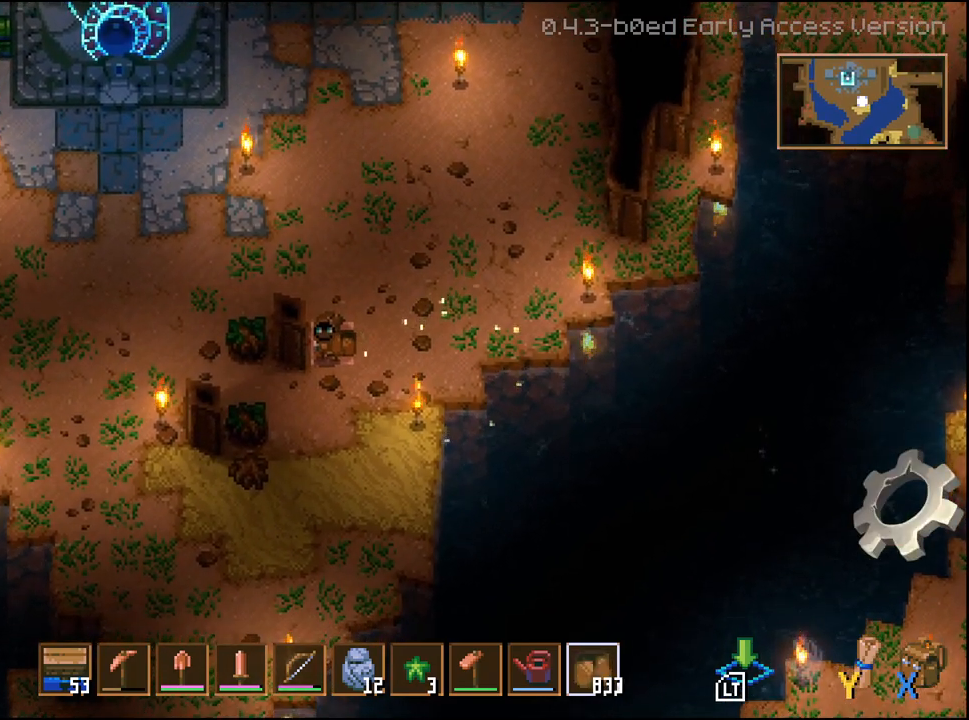
{"buttons": ["L3"], "left_stick": "center", "right_stick": "center", "events": [[17, "L3", "down"]]}
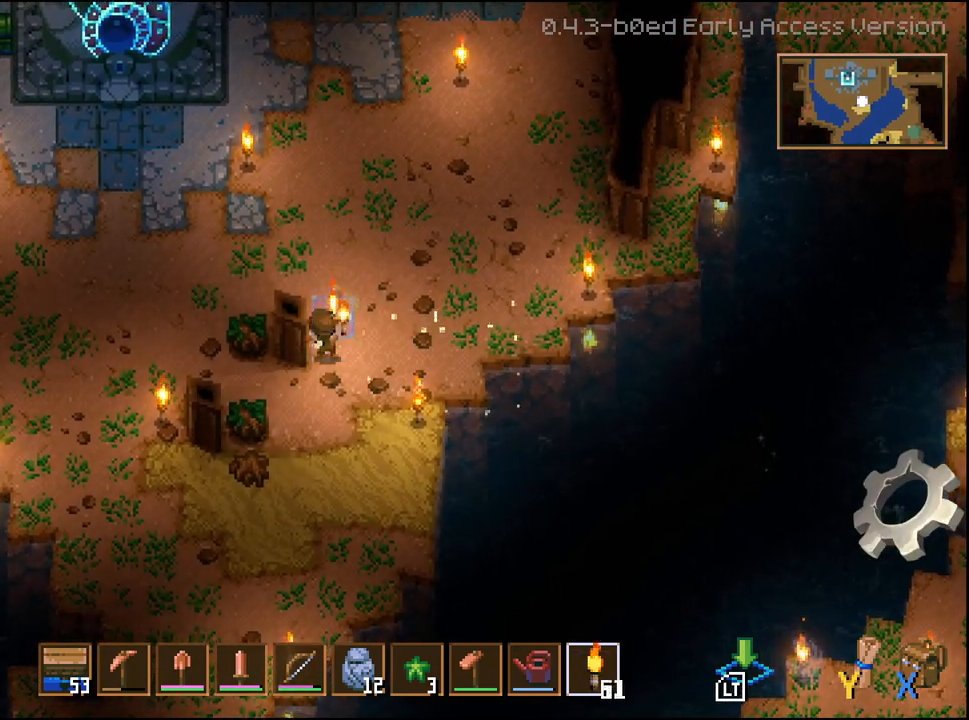
{"buttons": [], "left_stick": "right", "right_stick": "center", "events": [[133, "L3", "up"], [317, "left_stick", "right"]]}
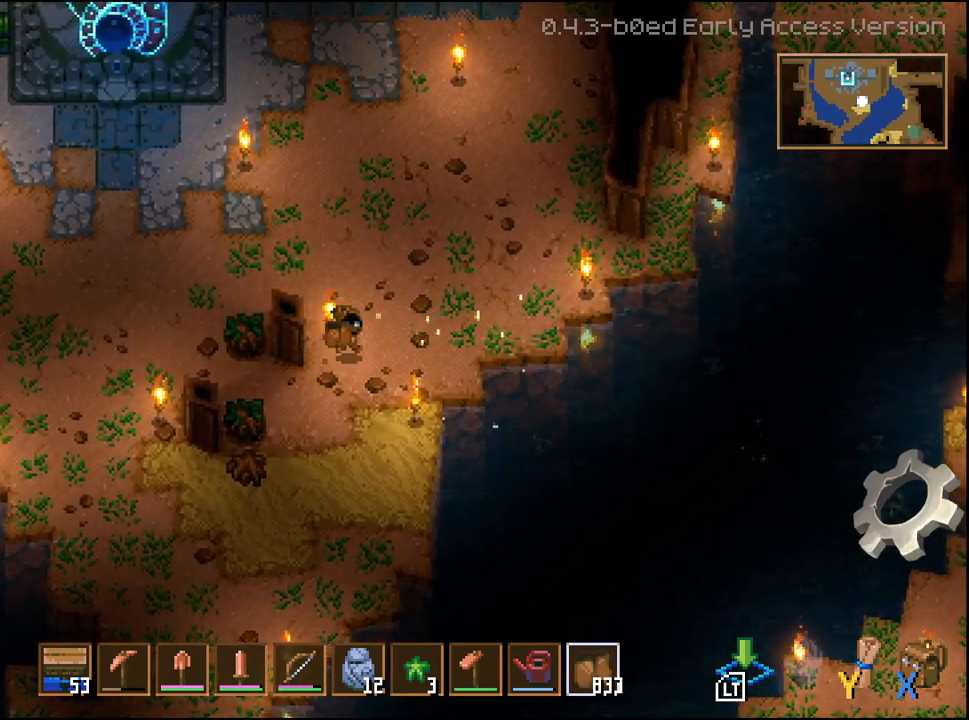
{"buttons": [], "left_stick": "down-left", "right_stick": "center", "events": [[33, "left_stick", "down-right"], [233, "left_stick", "down"], [367, "left_stick", "down-left"]]}